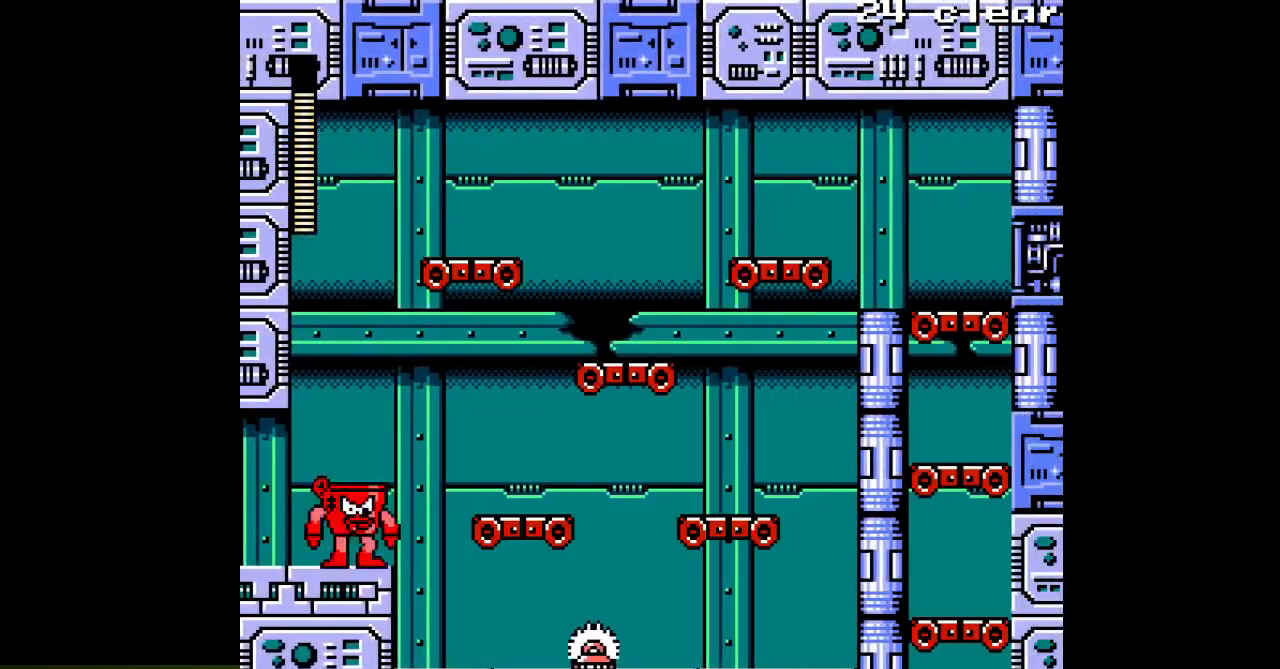
Gameplay with a controller; each line is a JSON object with the inputs held at the frame after it. "events" lists button and stick changes between this image and that frame as [ms after this image, input, new state], when the widget could be followed in between. Not read: C L3 R3.
{"buttons": ["A", "DPAD_RIGHT"], "events": [[83, "DPAD_RIGHT", "down"], [200, "B", "down"], [483, "B", "up"]]}
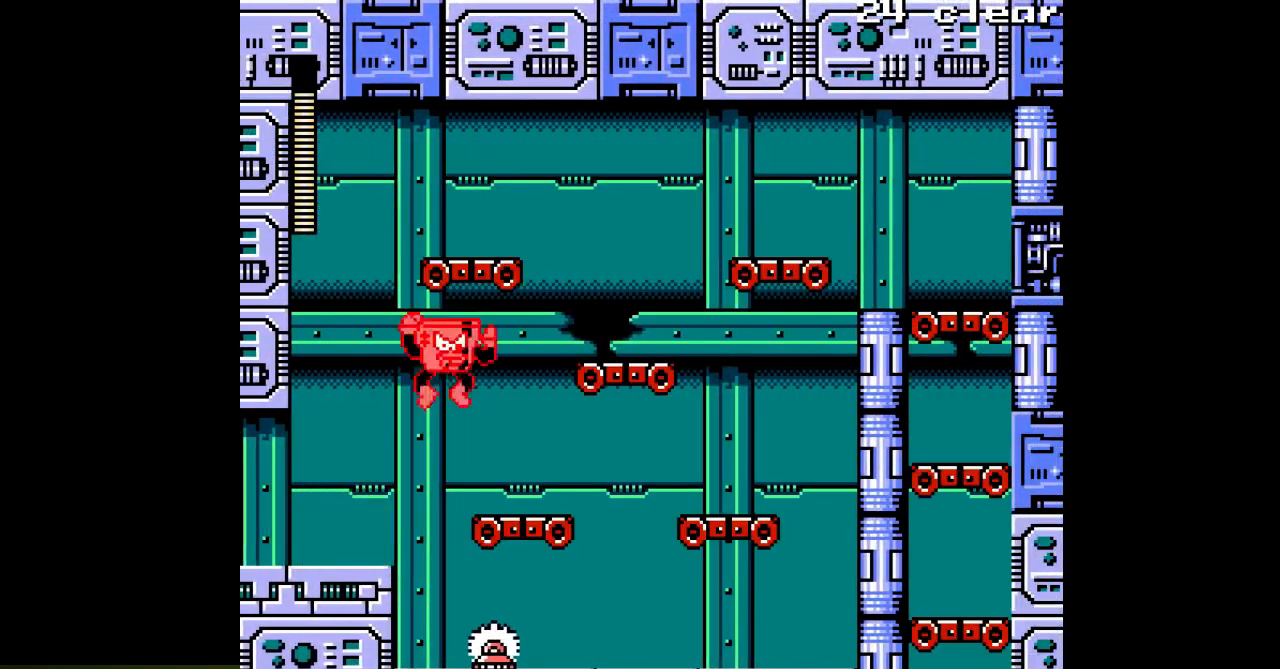
{"buttons": ["A", "B", "DPAD_RIGHT"], "events": [[283, "B", "down"]]}
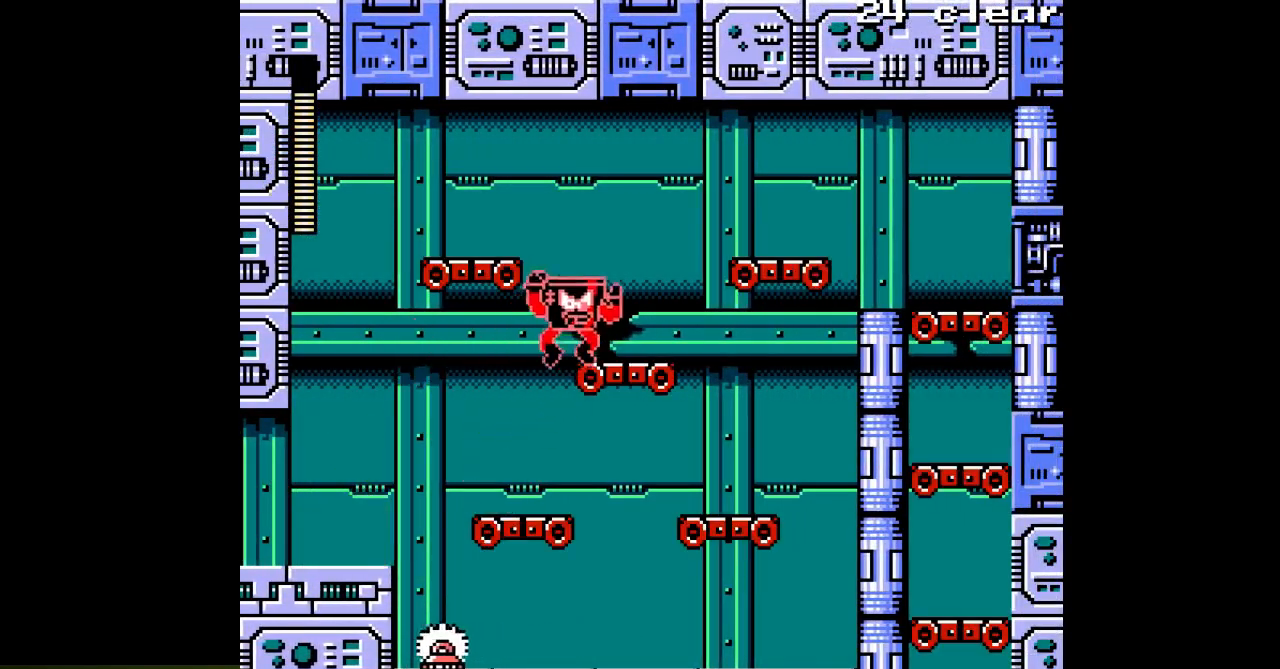
{"buttons": ["A", "B", "DPAD_RIGHT"], "events": [[83, "B", "up"], [250, "B", "down"]]}
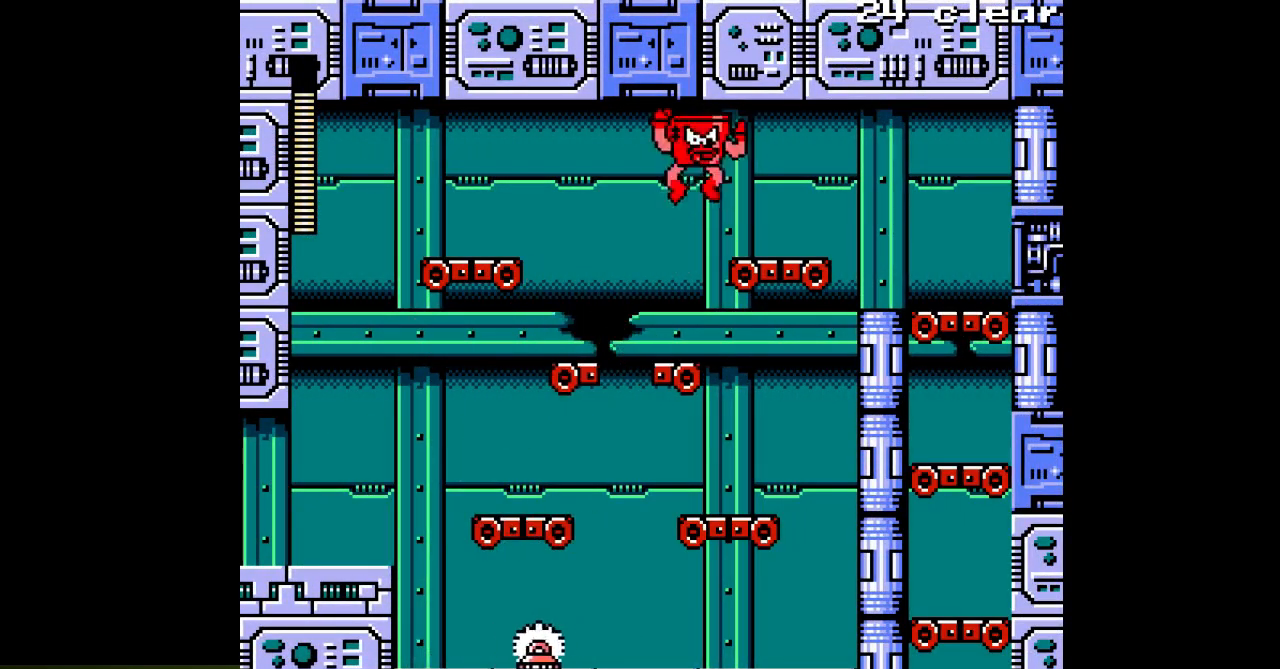
{"buttons": ["A", "DPAD_RIGHT"], "events": [[33, "B", "up"]]}
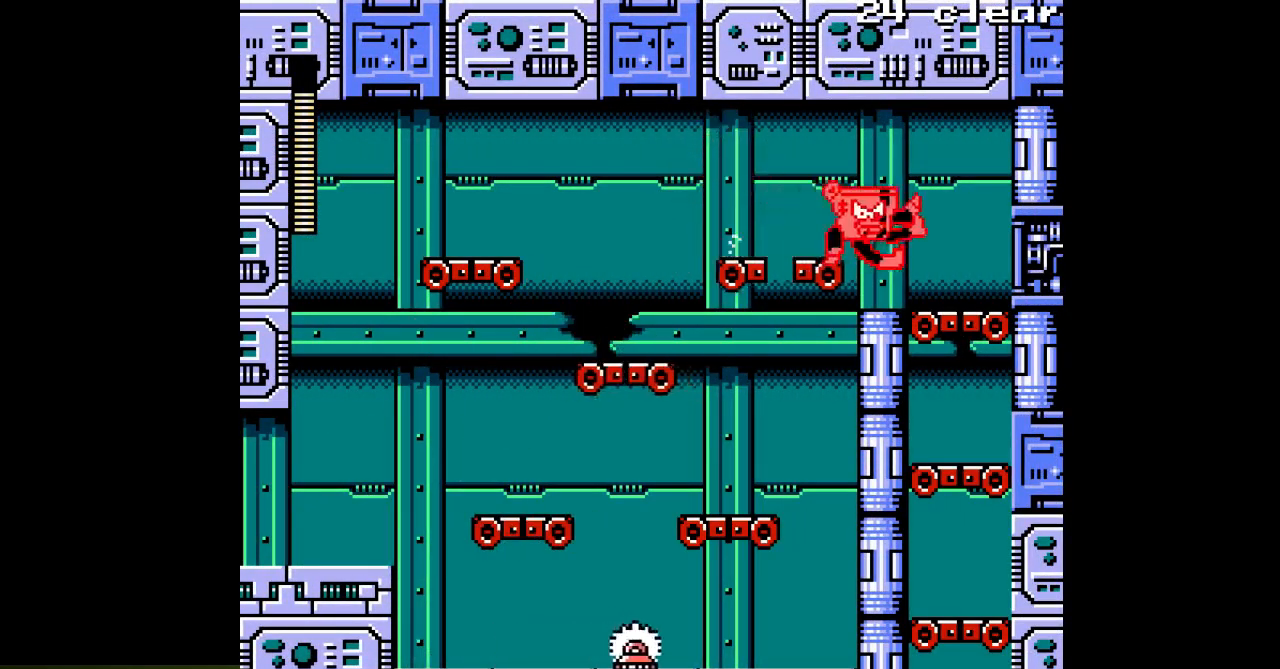
{"buttons": ["A"], "events": [[467, "DPAD_RIGHT", "up"]]}
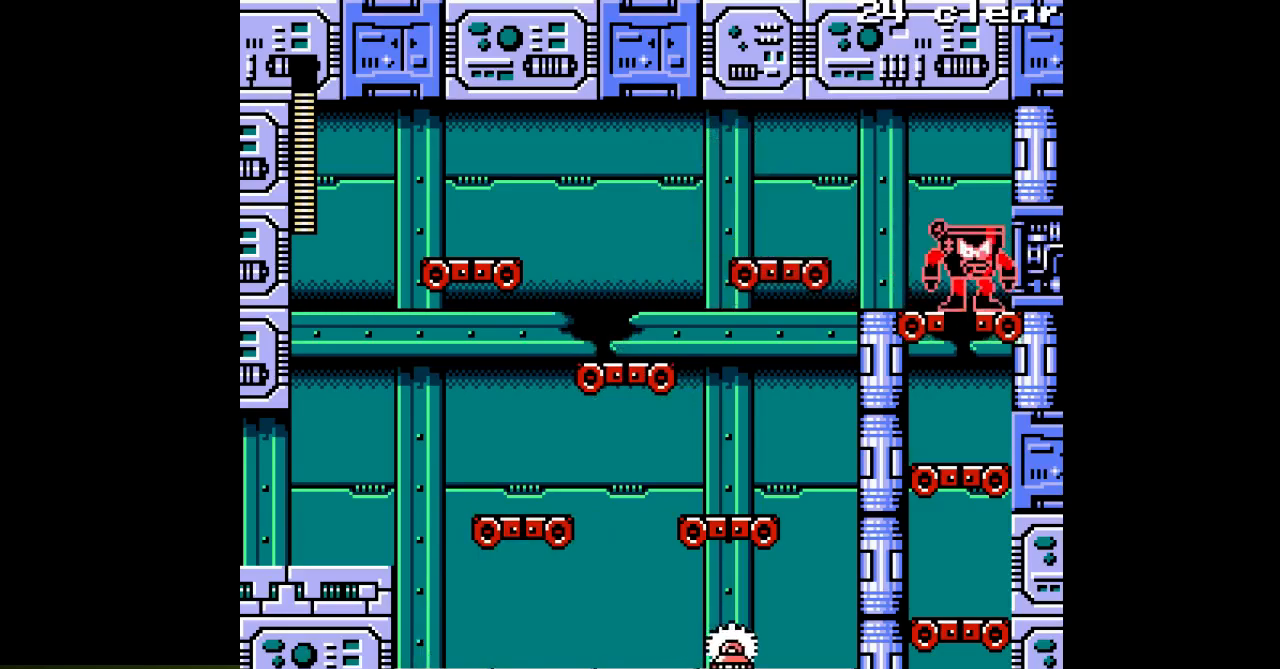
{"buttons": ["A"], "events": []}
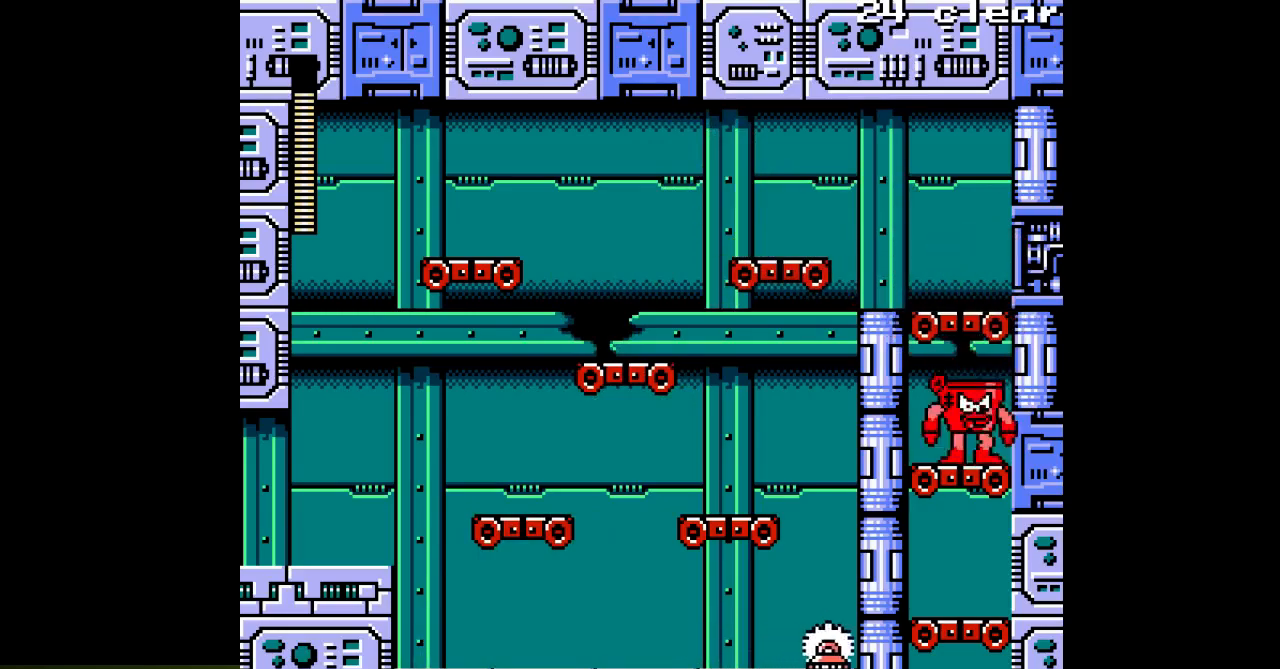
{"buttons": ["A"], "events": []}
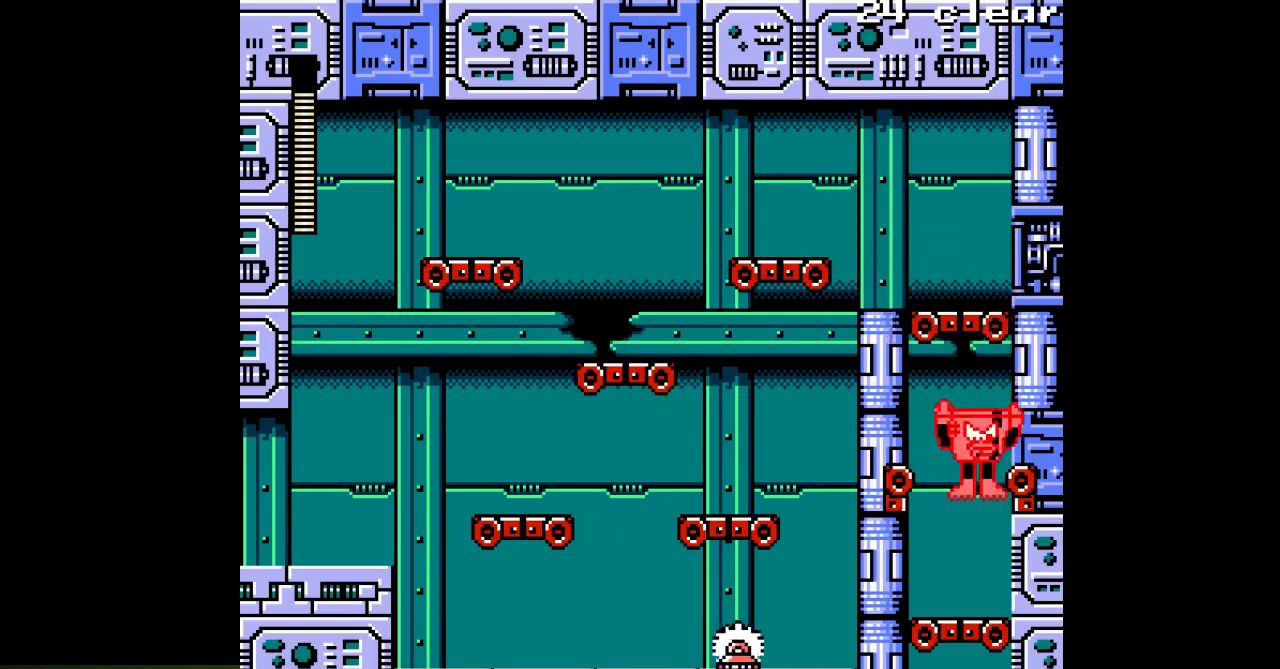
{"buttons": ["A"], "events": []}
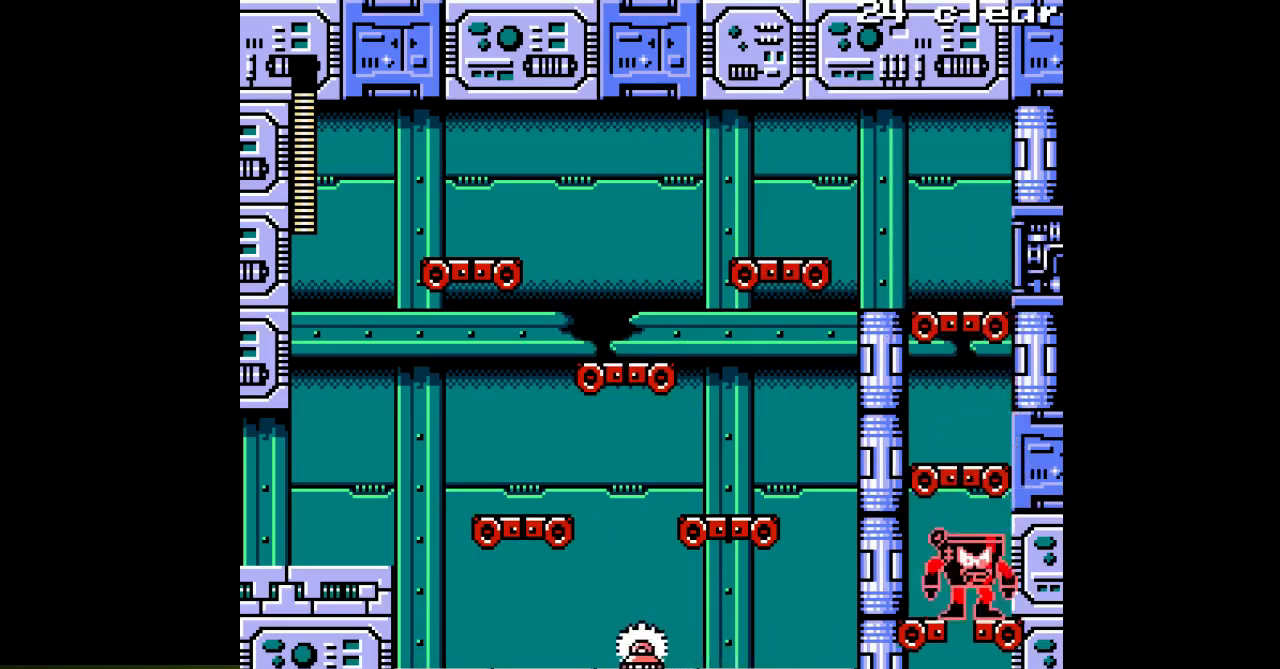
{"buttons": ["A"], "events": [[100, "DPAD_LEFT", "down"], [183, "DPAD_LEFT", "up"]]}
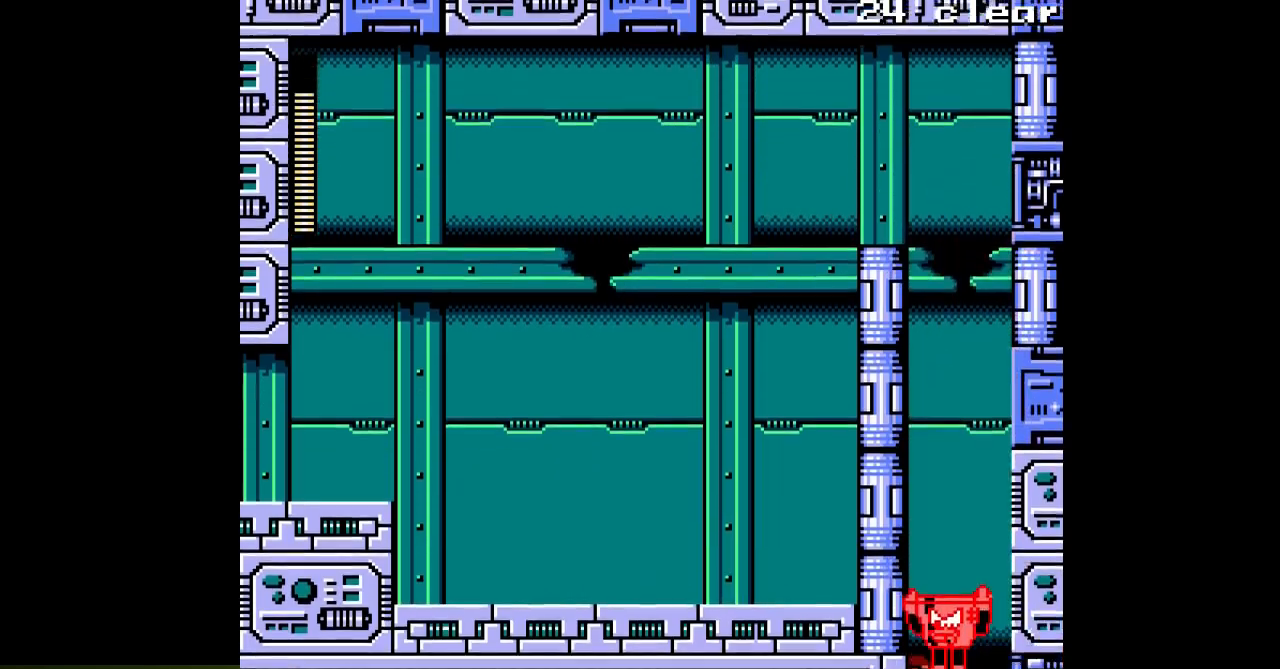
{"buttons": ["A"], "events": []}
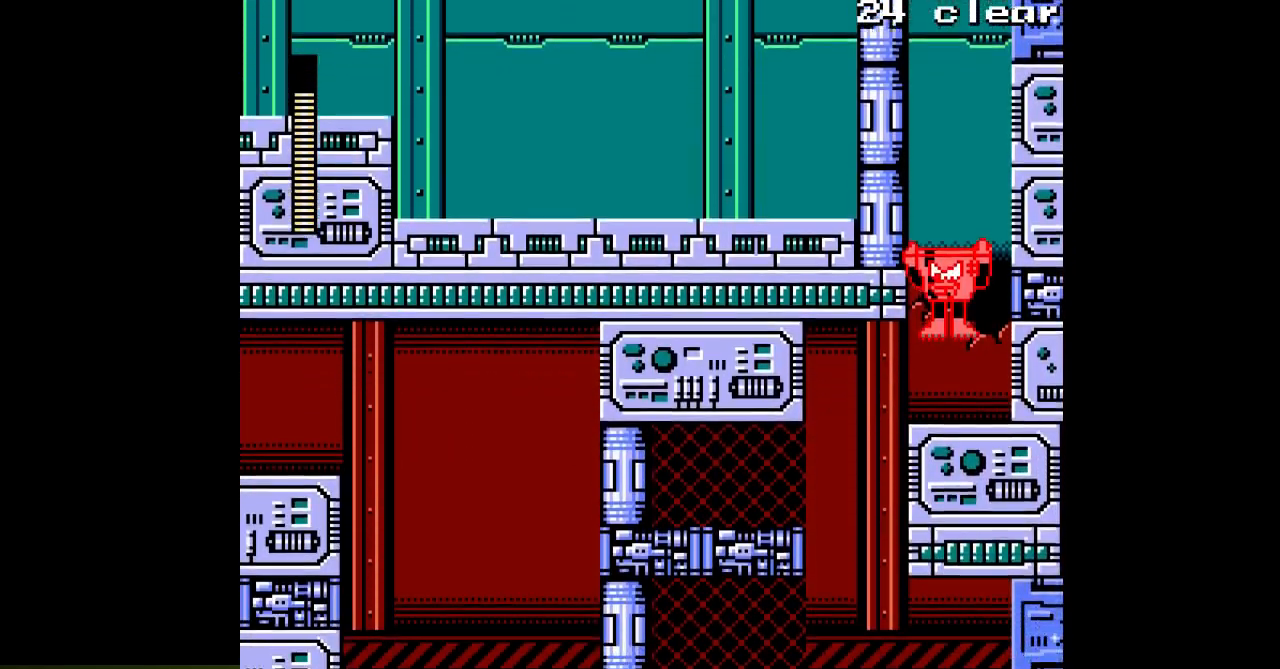
{"buttons": ["A", "DPAD_LEFT"], "events": [[450, "DPAD_LEFT", "down"]]}
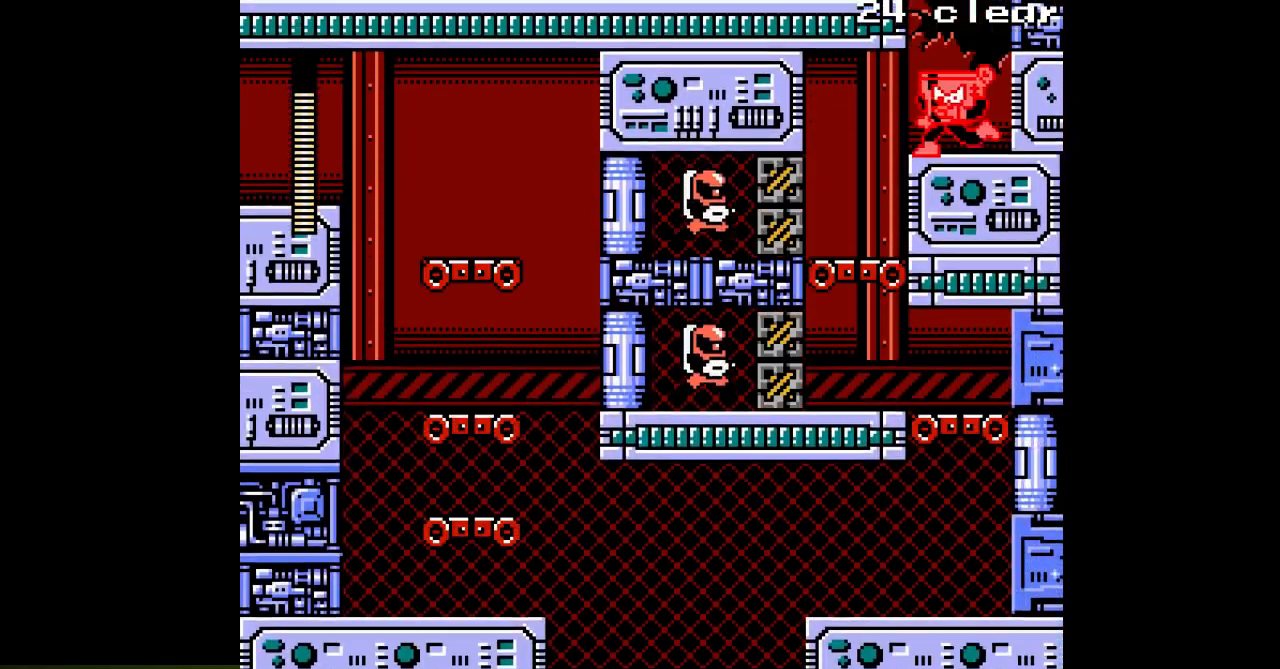
{"buttons": ["A"], "events": [[217, "DPAD_LEFT", "up"]]}
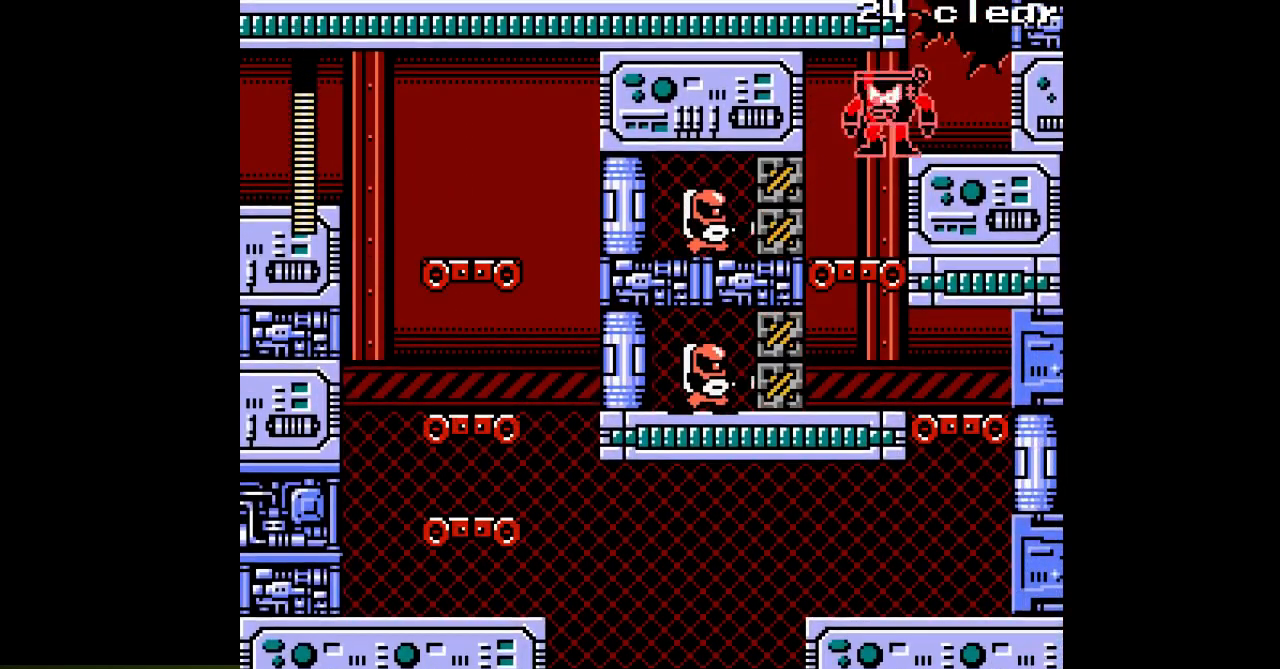
{"buttons": ["A"], "events": [[300, "DPAD_LEFT", "down"], [483, "DPAD_LEFT", "up"]]}
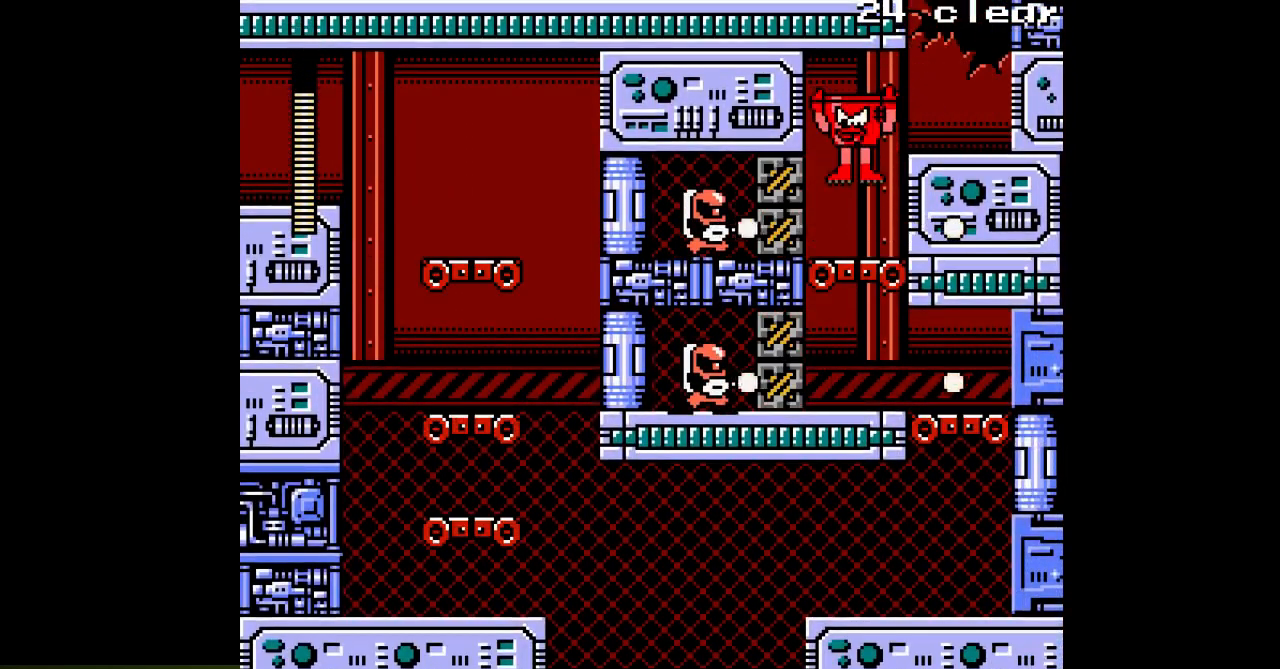
{"buttons": ["A", "DPAD_RIGHT"], "events": [[33, "DPAD_RIGHT", "down"]]}
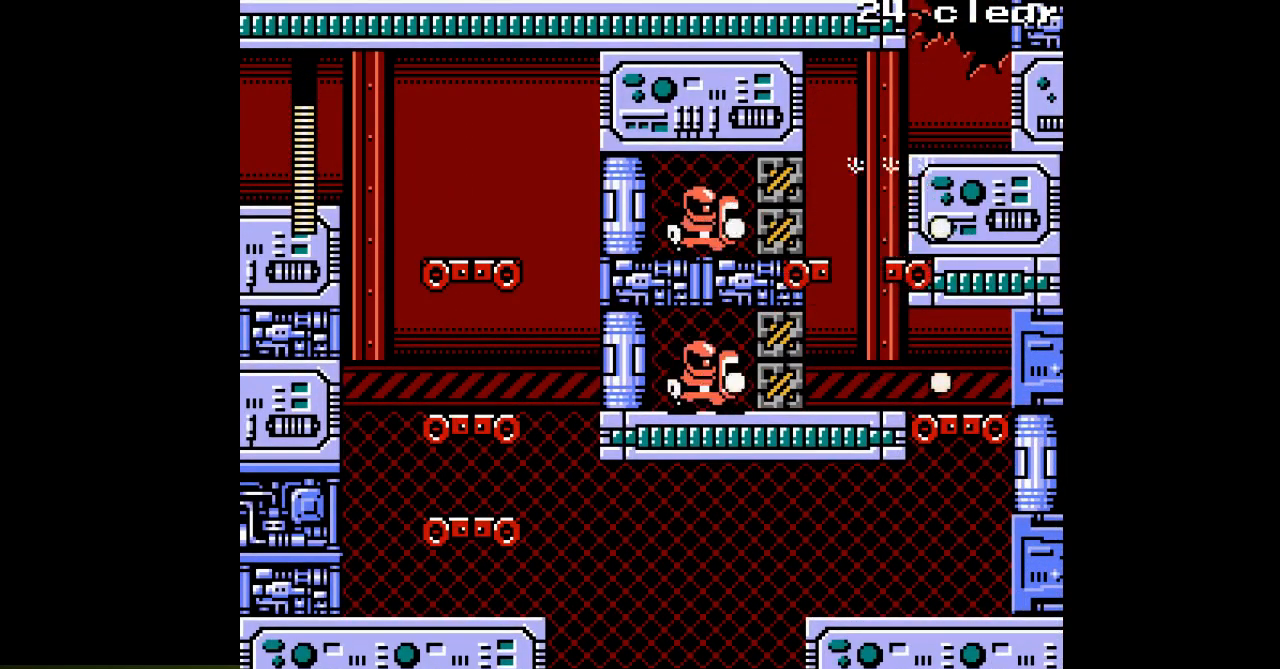
{"buttons": ["A", "DPAD_RIGHT"], "events": []}
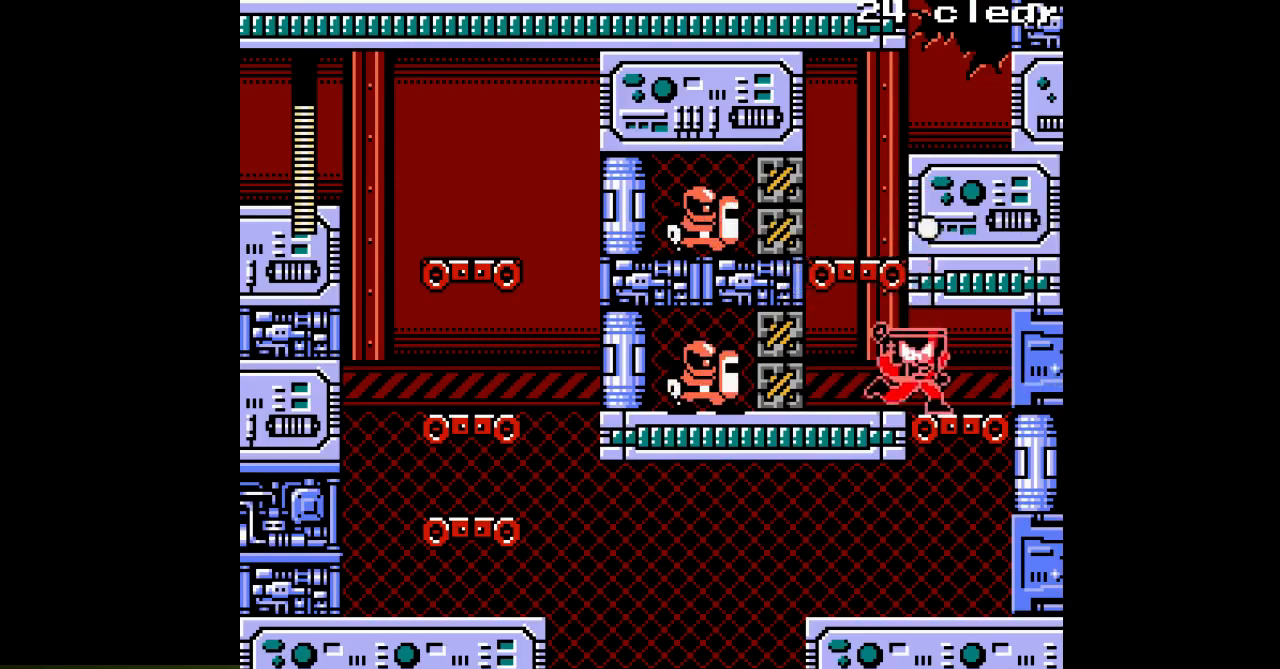
{"buttons": ["A", "DPAD_LEFT"], "events": [[317, "DPAD_RIGHT", "up"], [367, "DPAD_LEFT", "down"]]}
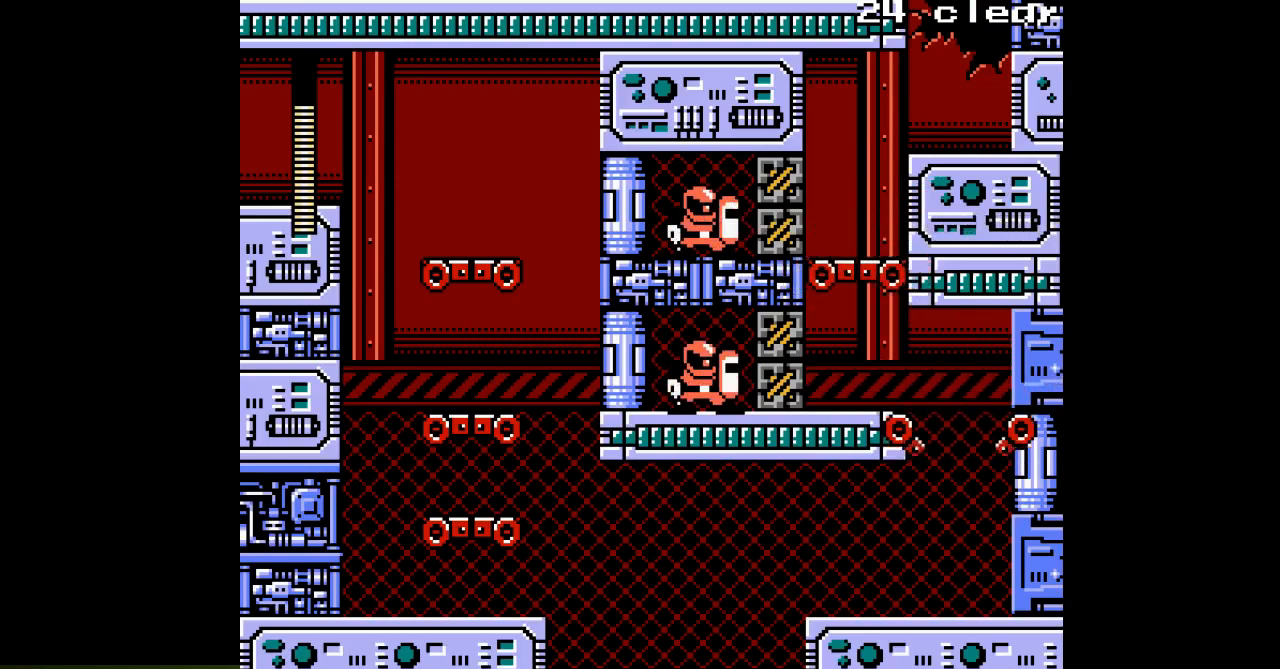
{"buttons": ["A", "B", "DPAD_LEFT"], "events": [[500, "B", "down"]]}
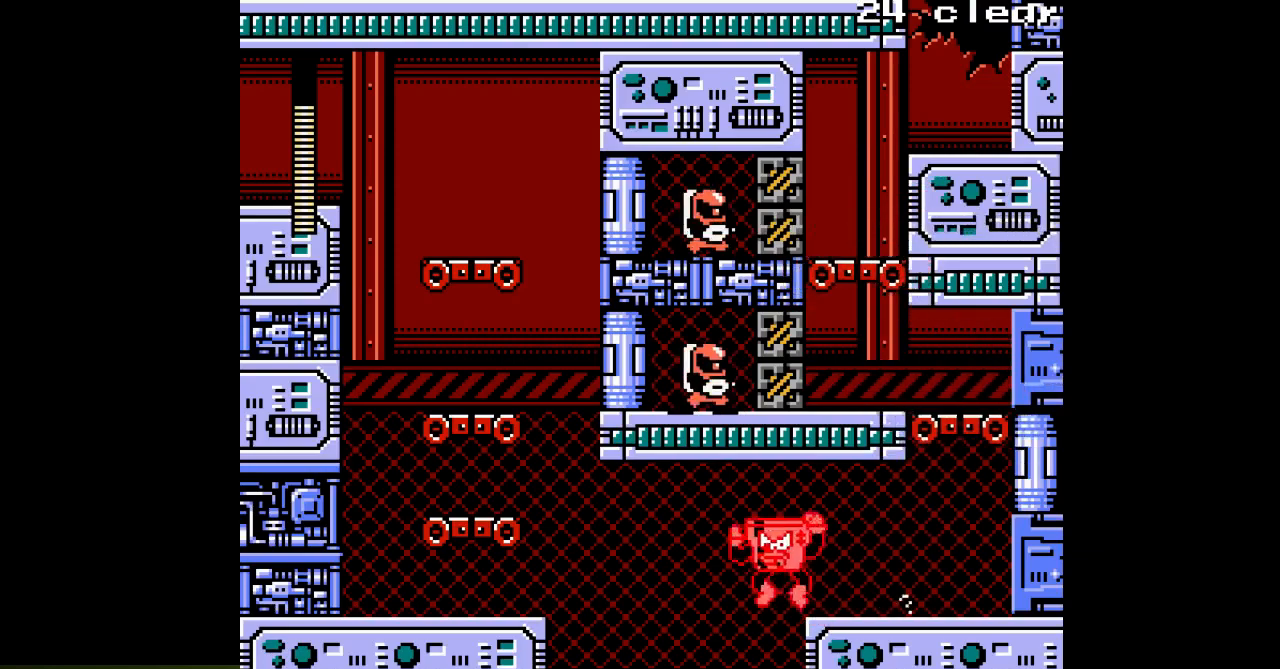
{"buttons": ["A", "B", "DPAD_LEFT"], "events": [[217, "B", "up"], [500, "B", "down"]]}
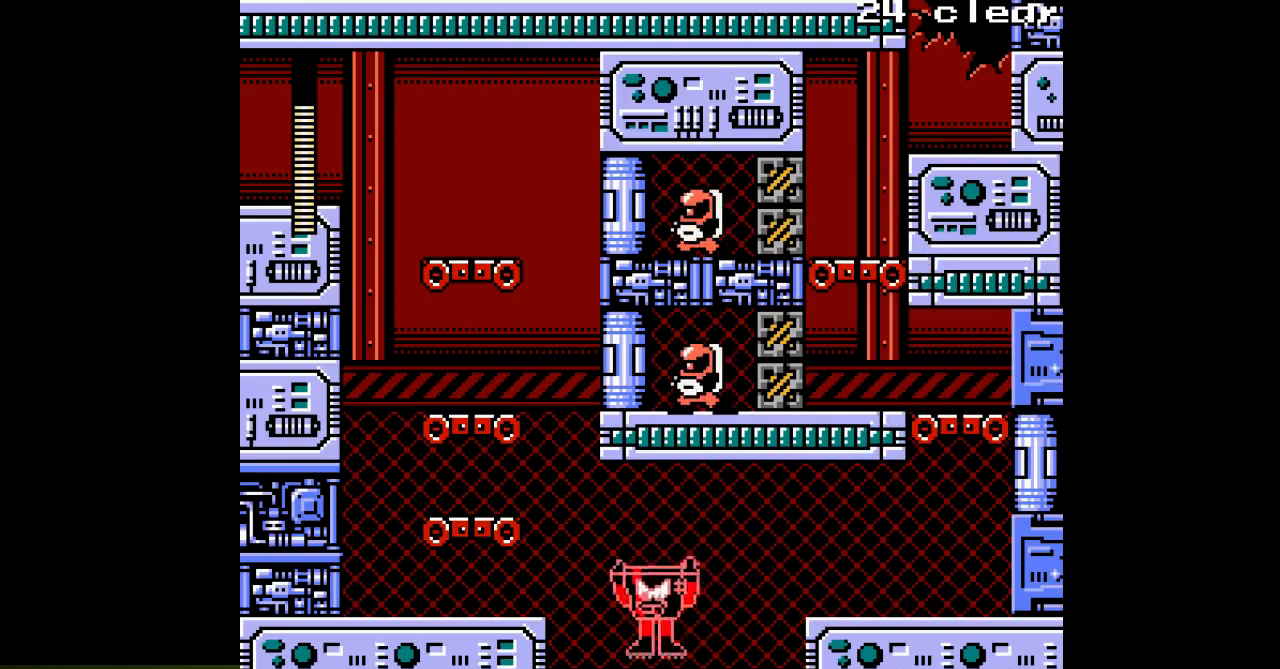
{"buttons": ["A", "DPAD_LEFT"], "events": [[367, "B", "up"]]}
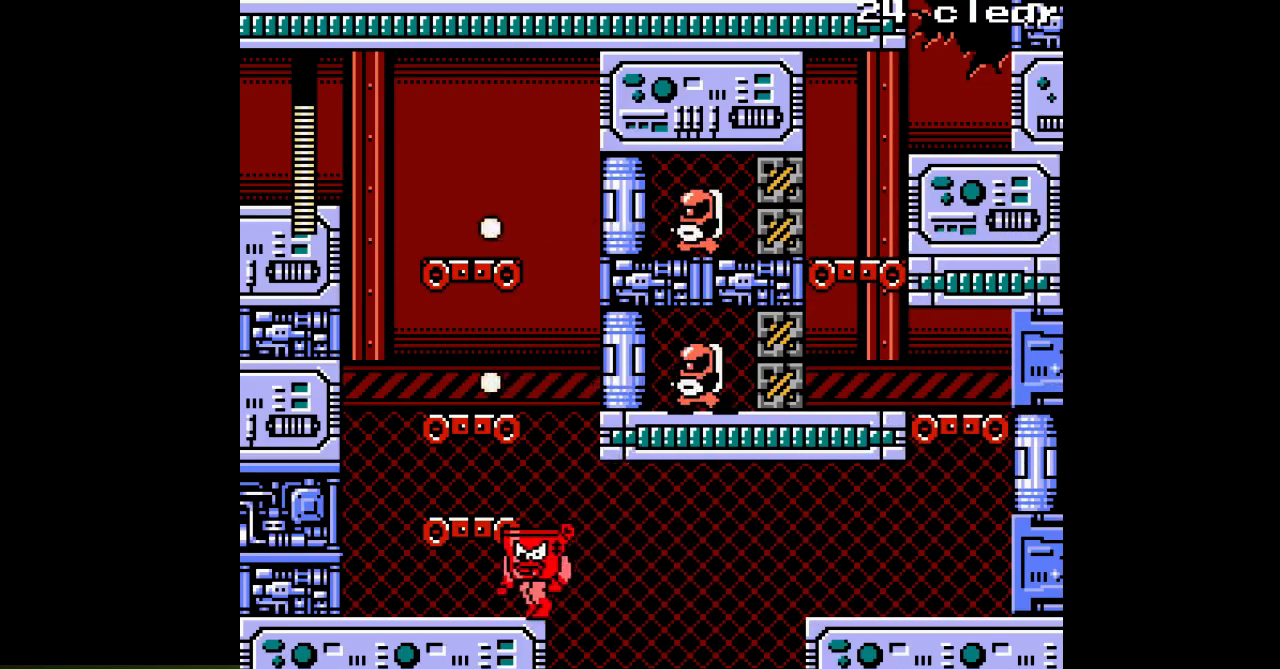
{"buttons": ["A"], "events": [[150, "DPAD_LEFT", "up"]]}
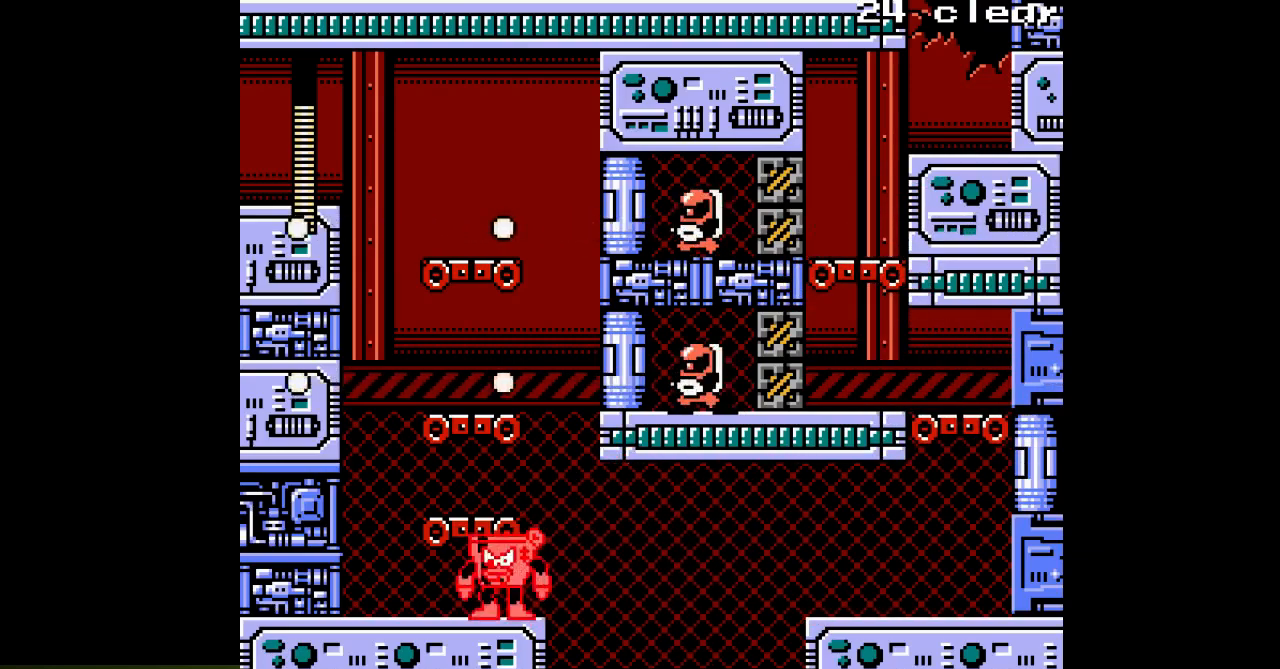
{"buttons": ["A"], "events": [[167, "B", "down"], [317, "B", "up"], [317, "DPAD_LEFT", "down"], [450, "DPAD_LEFT", "up"]]}
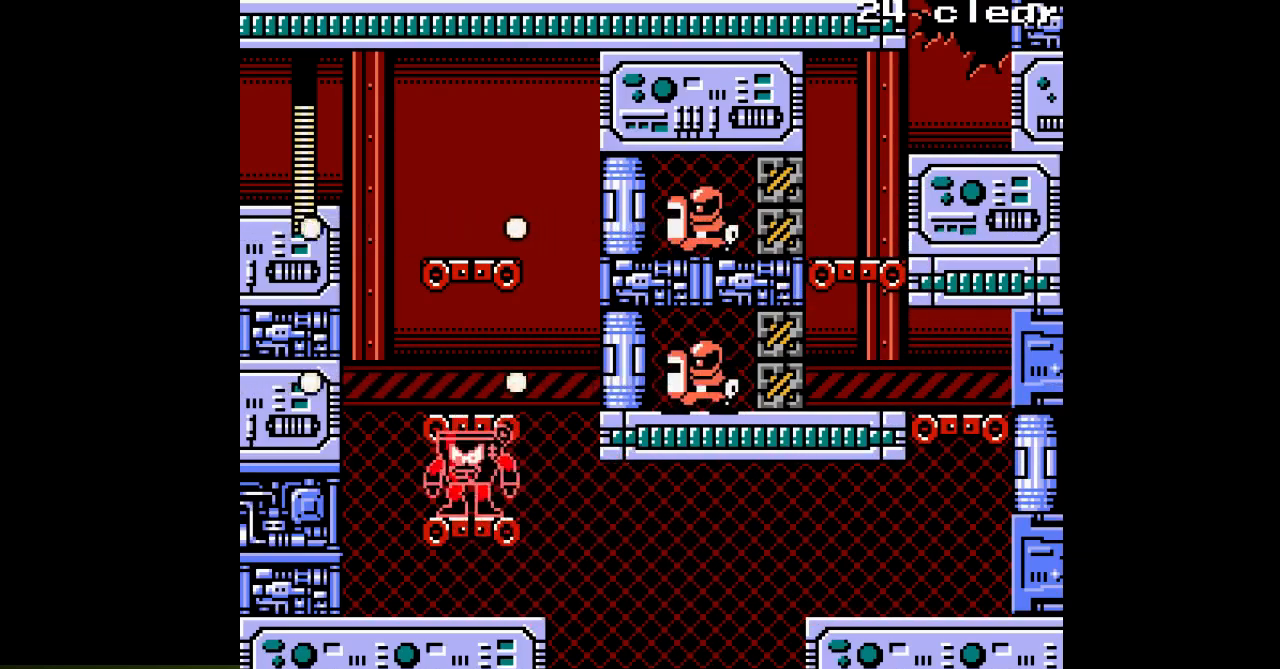
{"buttons": ["A", "DPAD_LEFT"], "events": [[17, "DPAD_RIGHT", "down"], [233, "DPAD_RIGHT", "up"], [283, "DPAD_LEFT", "down"]]}
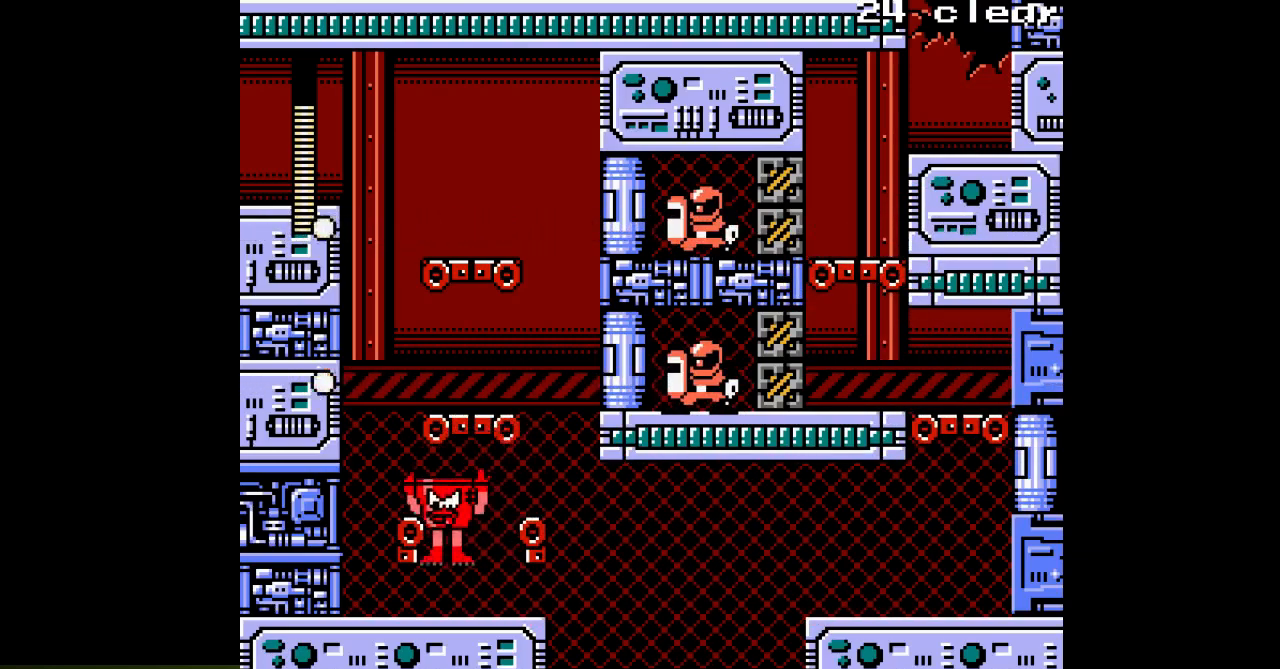
{"buttons": ["A"], "events": [[133, "B", "down"], [167, "DPAD_LEFT", "up"], [200, "DPAD_RIGHT", "down"], [333, "B", "up"], [400, "DPAD_RIGHT", "up"]]}
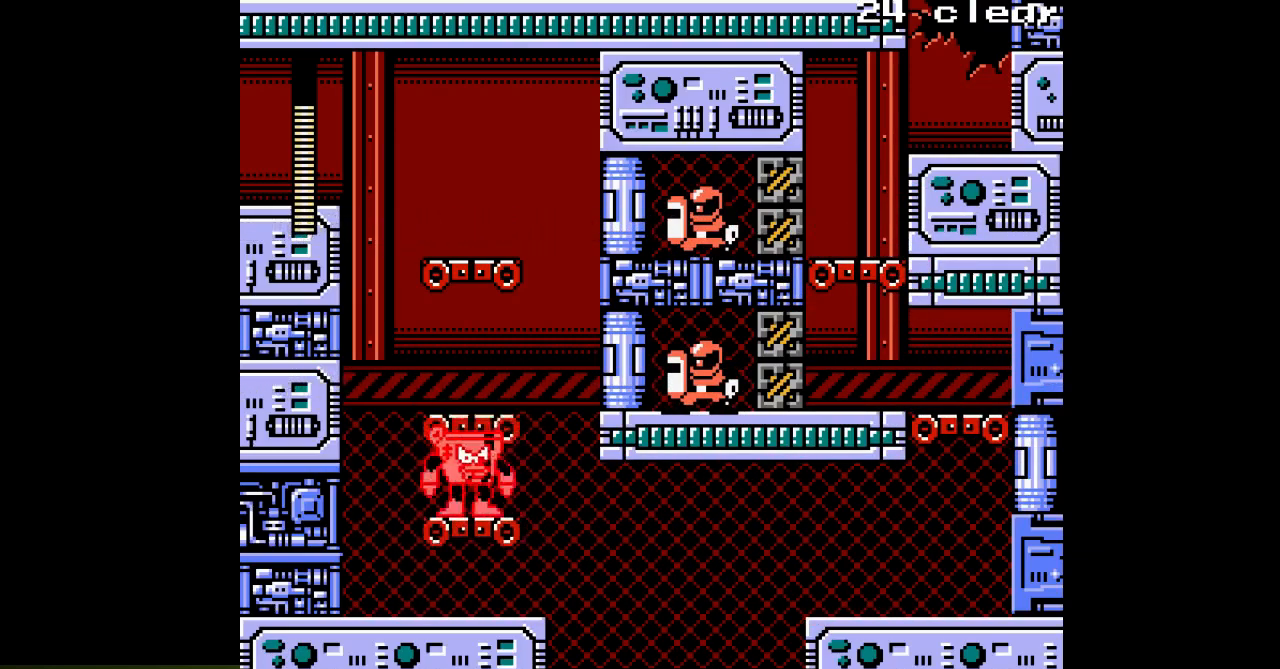
{"buttons": ["A", "B", "DPAD_LEFT"], "events": [[17, "B", "down"], [200, "B", "up"], [400, "DPAD_LEFT", "down"], [417, "B", "down"]]}
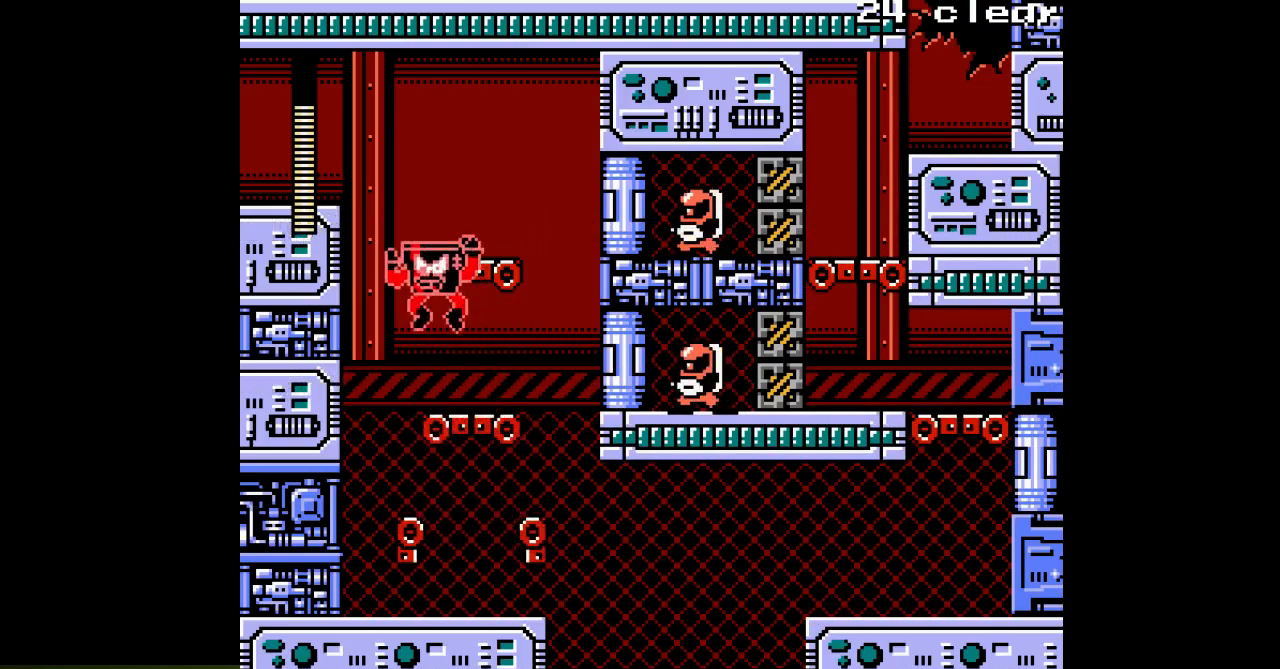
{"buttons": ["A", "B", "DPAD_LEFT"], "events": [[33, "DPAD_LEFT", "up"], [183, "B", "up"], [300, "DPAD_LEFT", "down"], [333, "B", "down"]]}
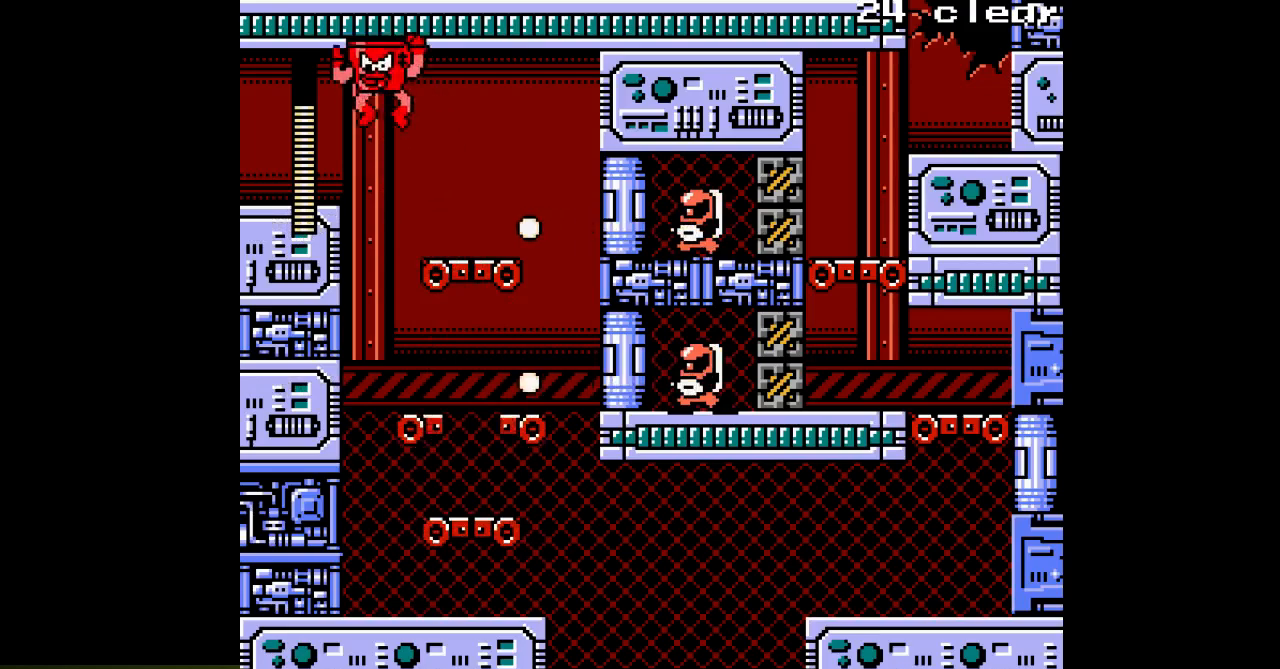
{"buttons": ["A", "DPAD_LEFT"], "events": [[117, "B", "up"]]}
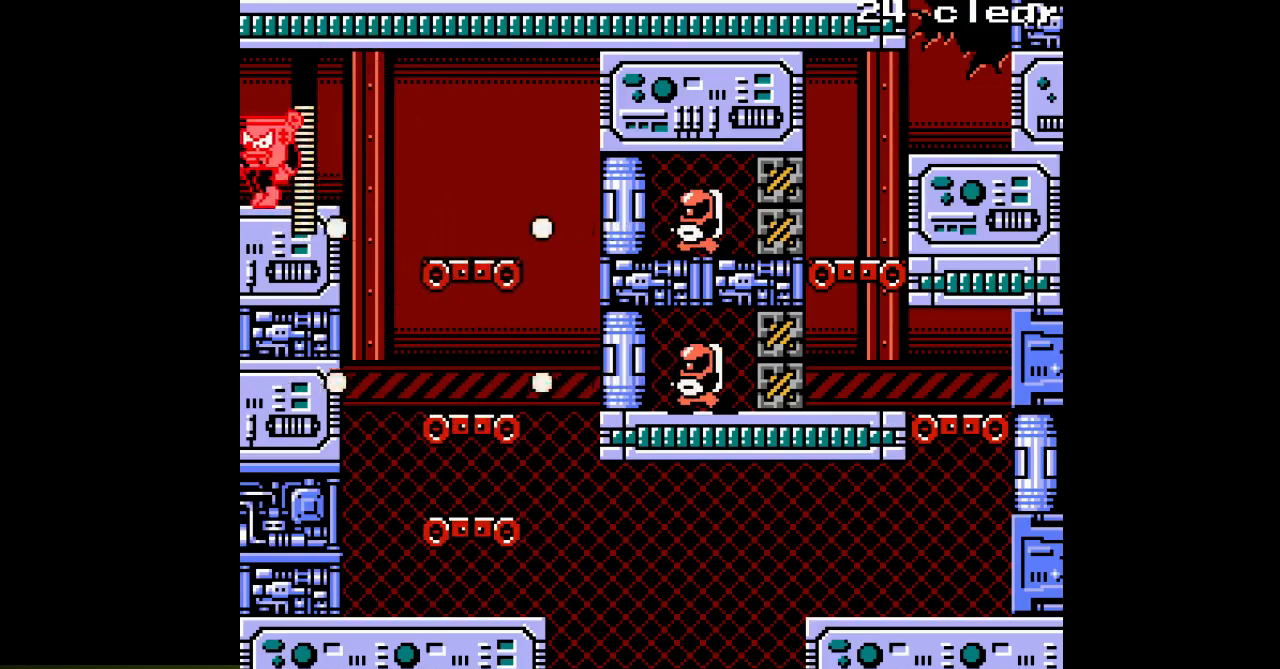
{"buttons": ["A", "DPAD_LEFT"], "events": []}
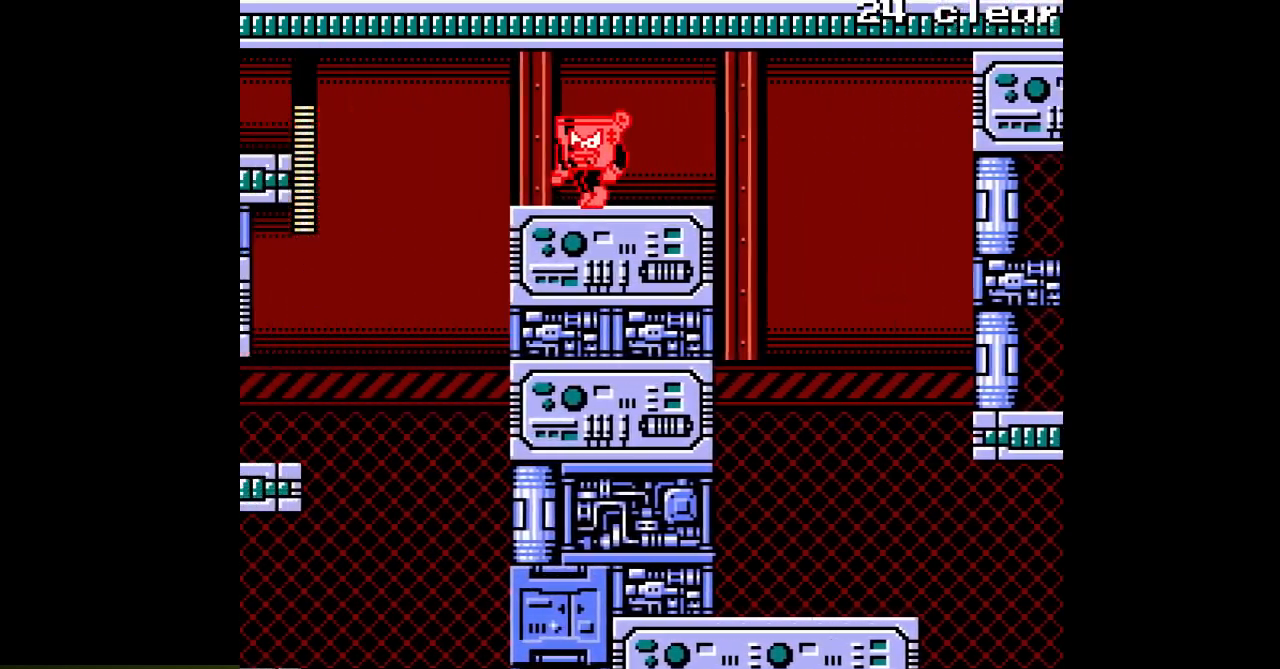
{"buttons": ["A", "DPAD_LEFT"], "events": []}
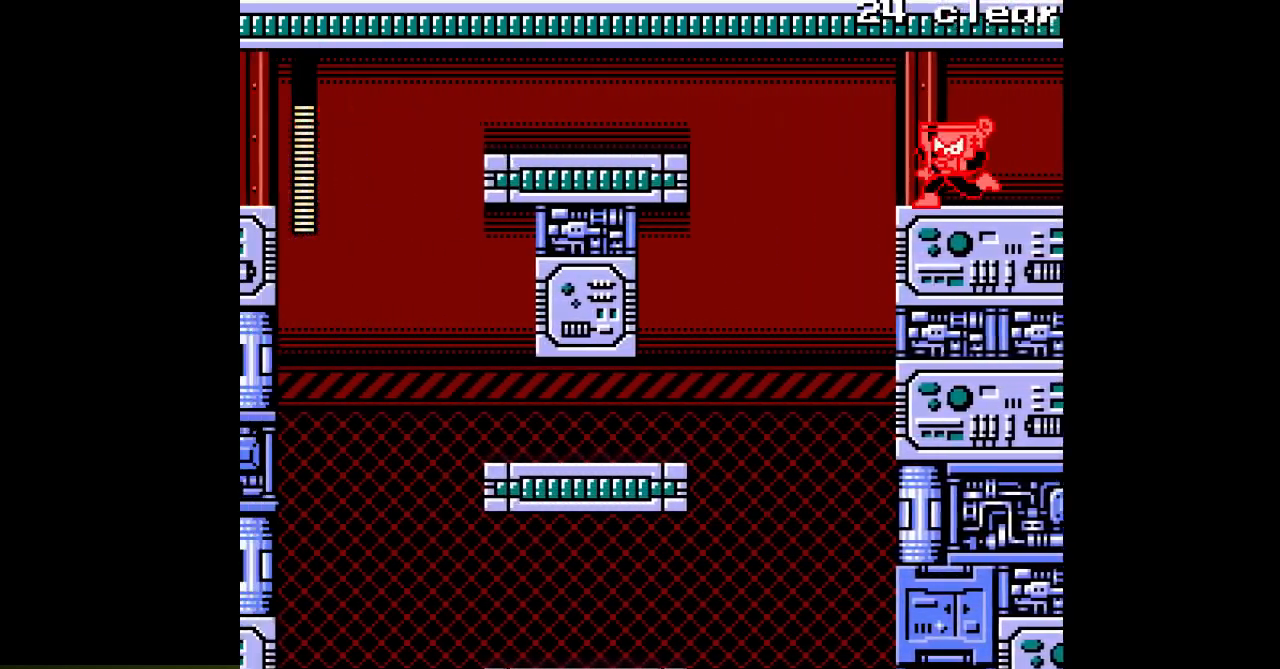
{"buttons": ["A", "DPAD_LEFT"], "events": [[50, "DPAD_LEFT", "up"], [467, "DPAD_LEFT", "down"]]}
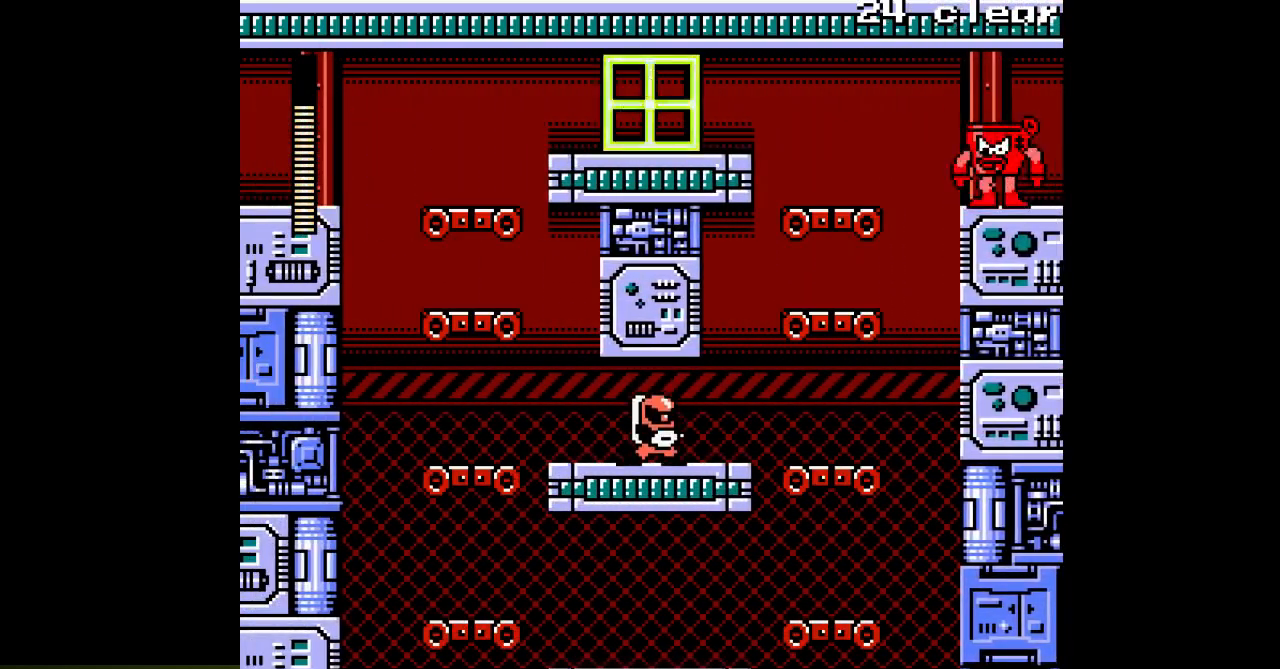
{"buttons": ["R1"], "events": [[100, "DPAD_LEFT", "up"], [150, "A", "up"], [267, "R1", "down"], [367, "R1", "up"], [433, "R1", "down"]]}
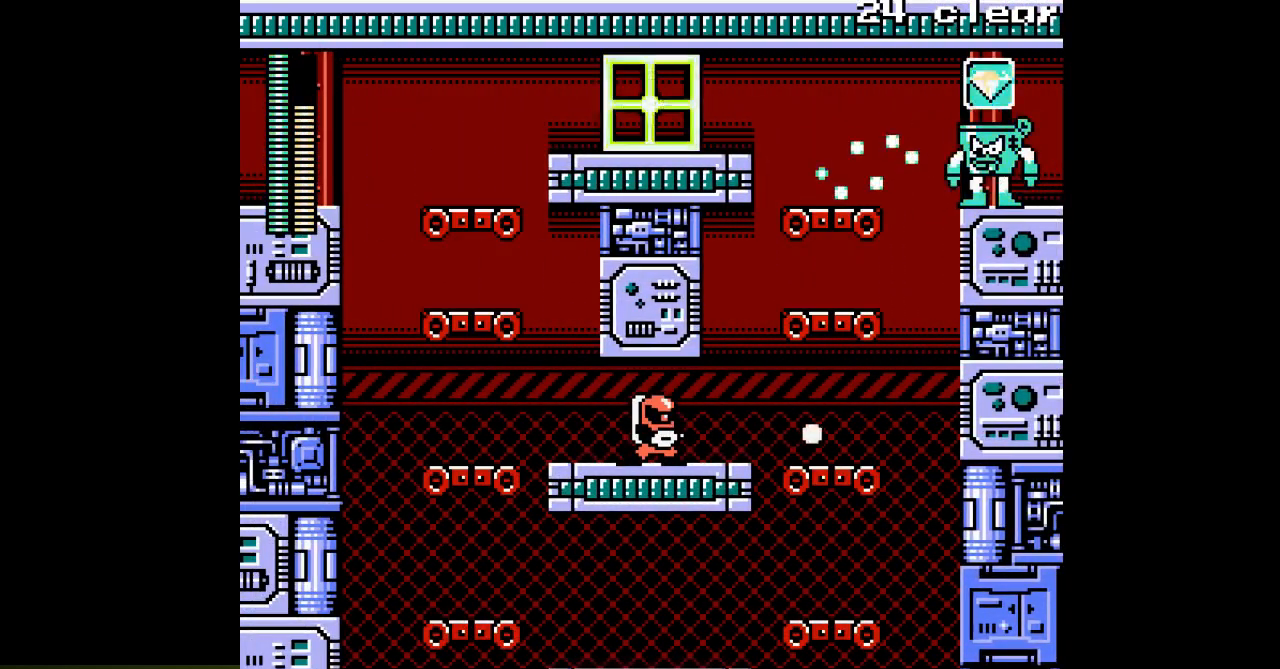
{"buttons": ["B"], "events": [[50, "R1", "up"], [133, "R1", "down"], [250, "R1", "up"], [483, "B", "down"]]}